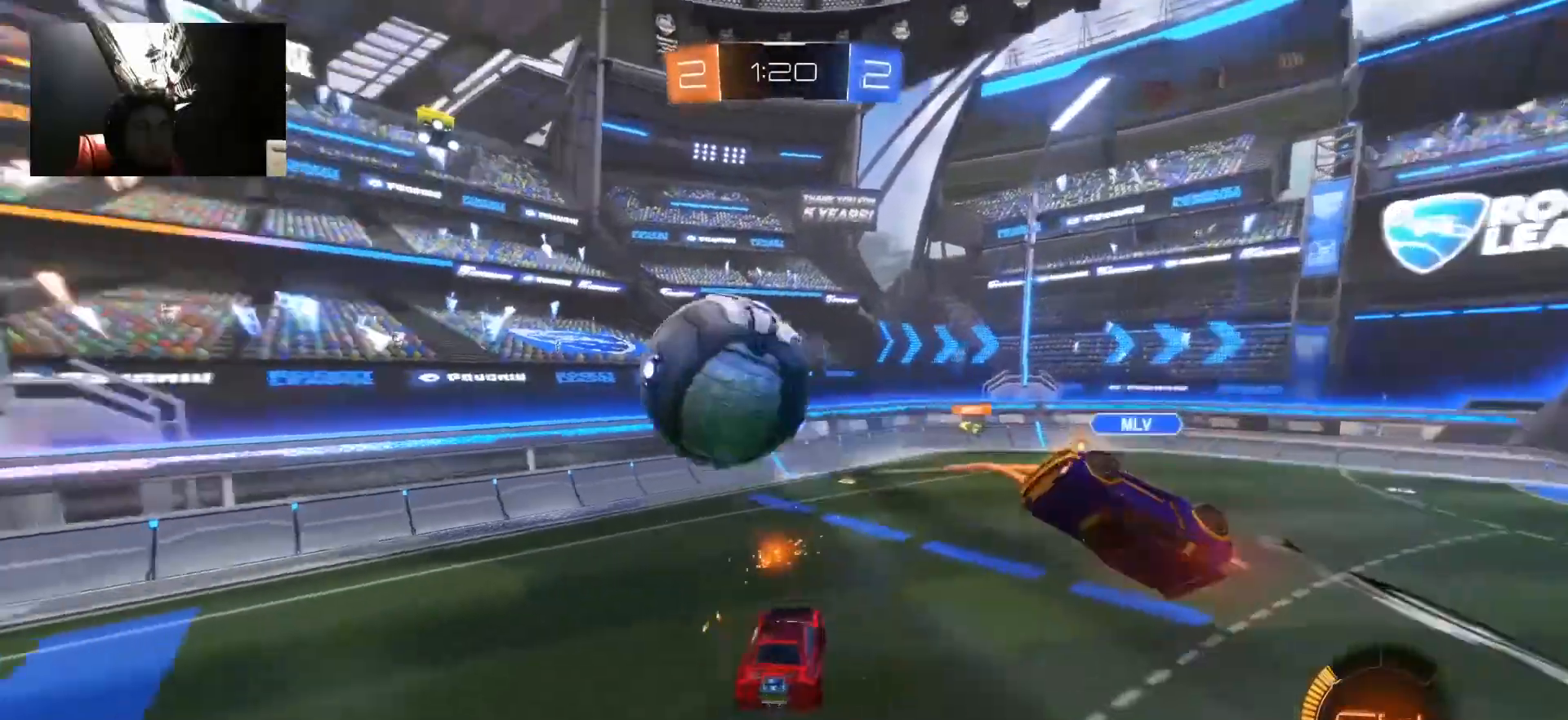
Gameplay with keyboard and mouse; each line is a JSON object with the keys and mouse buttons held at the frame after it. "events" lists presses ("down") and releases ("up") of "1", "2", "3", "4", "5", "a", "alt", "c", "caps_lock", "ctrl", "d", "e", "f", "g", "q", "r", "s", "shift", "space", "t", "tab", "v", "w", "x", "z", "mouse_left", "mouse_wheel" and "mouse_right" between this image and that frame as [ms after this image, input, new state], when the widget could be followed in between. "mouse_left", "mouse_wheel", "mouse_right" = the "left", "wheel", "right" buttons of the "mouse" list. No other keys are recorded. "wheel" means that the mouse wheel is clicked or scrolled. "mouse_move" is the direction in which the mouse moves at that frame (one of eight, or "still"), when it could be read.
{"keys": ["w"], "mouse": [], "mouse_move": "still", "events": []}
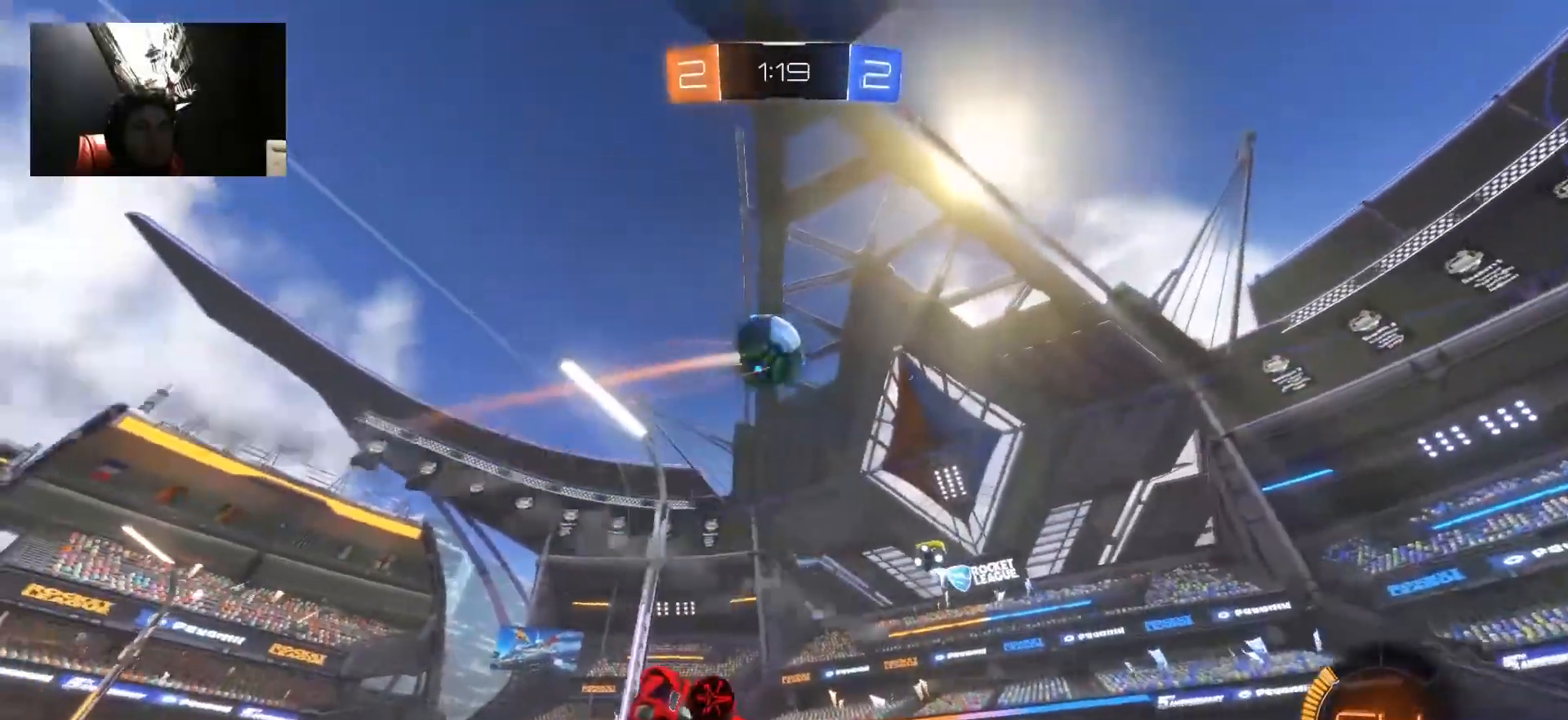
{"keys": ["a"], "mouse": [], "mouse_move": "still", "events": [[300, "a", "down"], [400, "w", "up"]]}
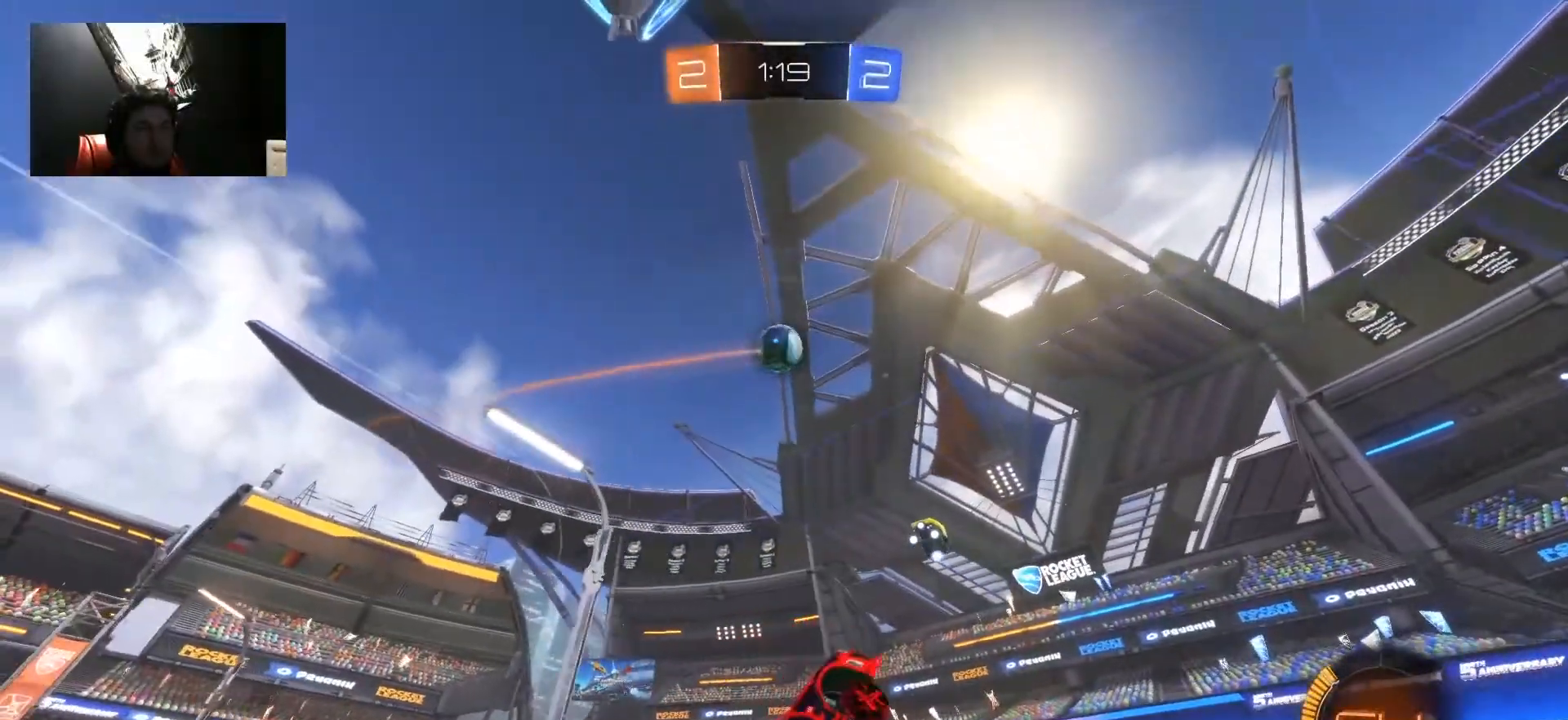
{"keys": ["w"], "mouse": [], "mouse_move": "still", "events": [[367, "w", "down"], [400, "a", "up"]]}
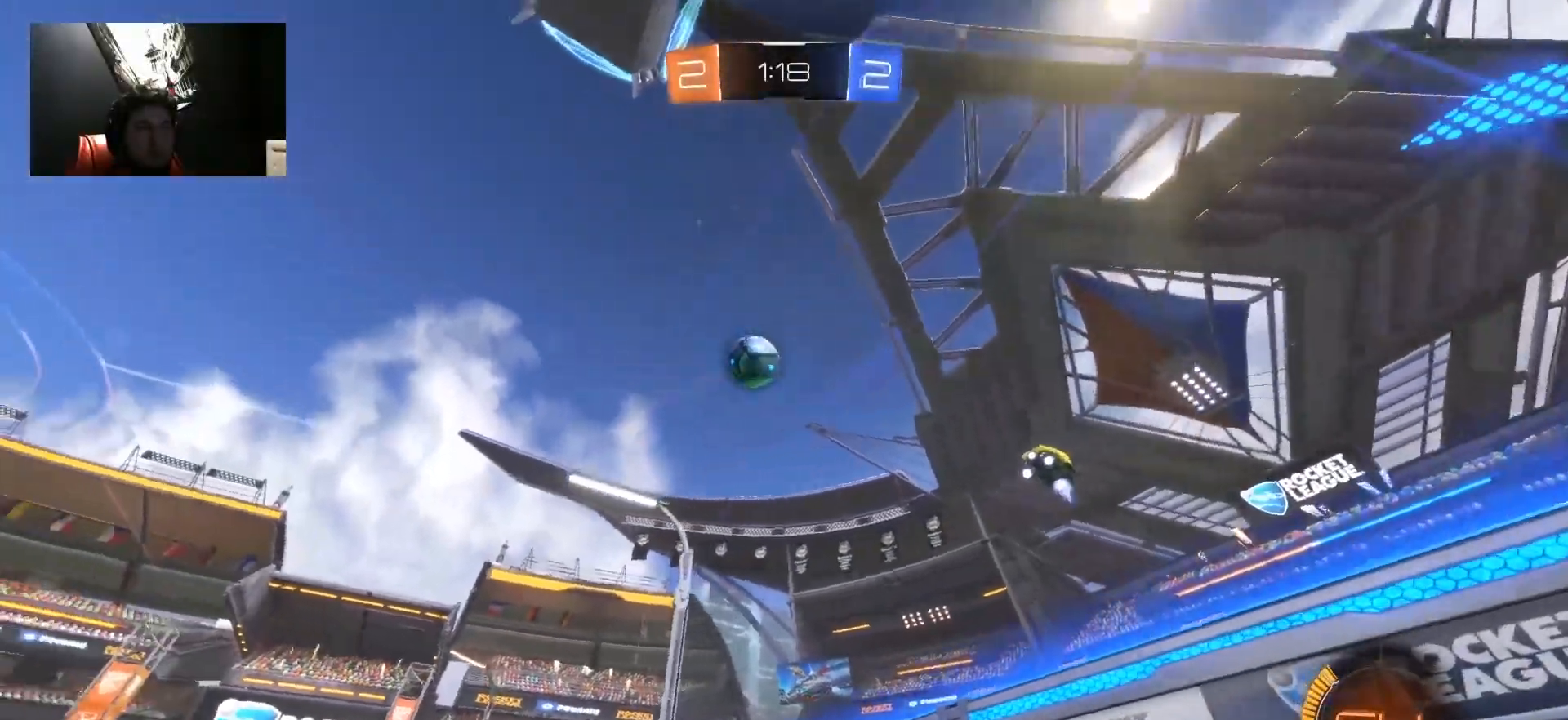
{"keys": ["a", "w"], "mouse": [], "mouse_move": "still", "events": [[100, "a", "down"]]}
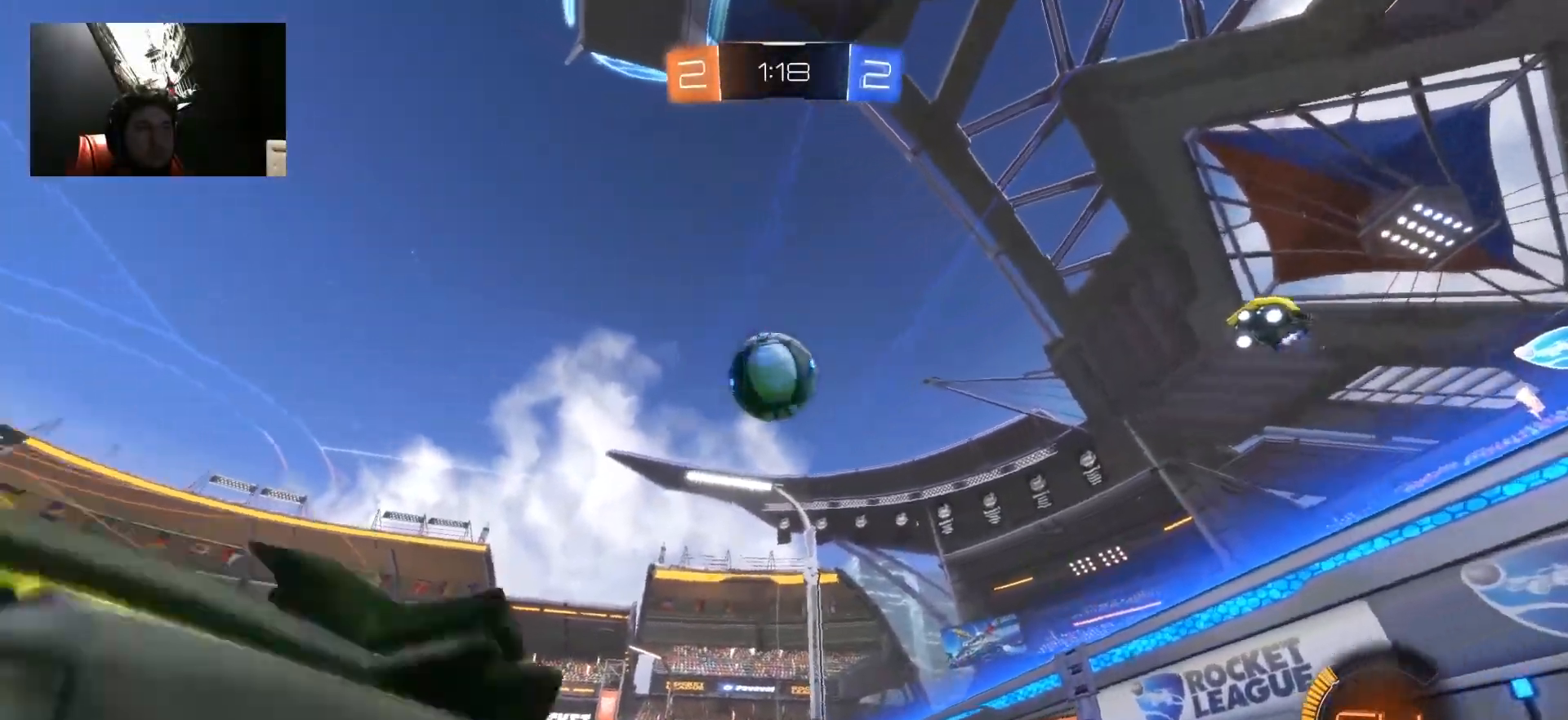
{"keys": ["w"], "mouse": [], "mouse_move": "still", "events": [[150, "a", "up"], [250, "d", "down"], [300, "d", "up"]]}
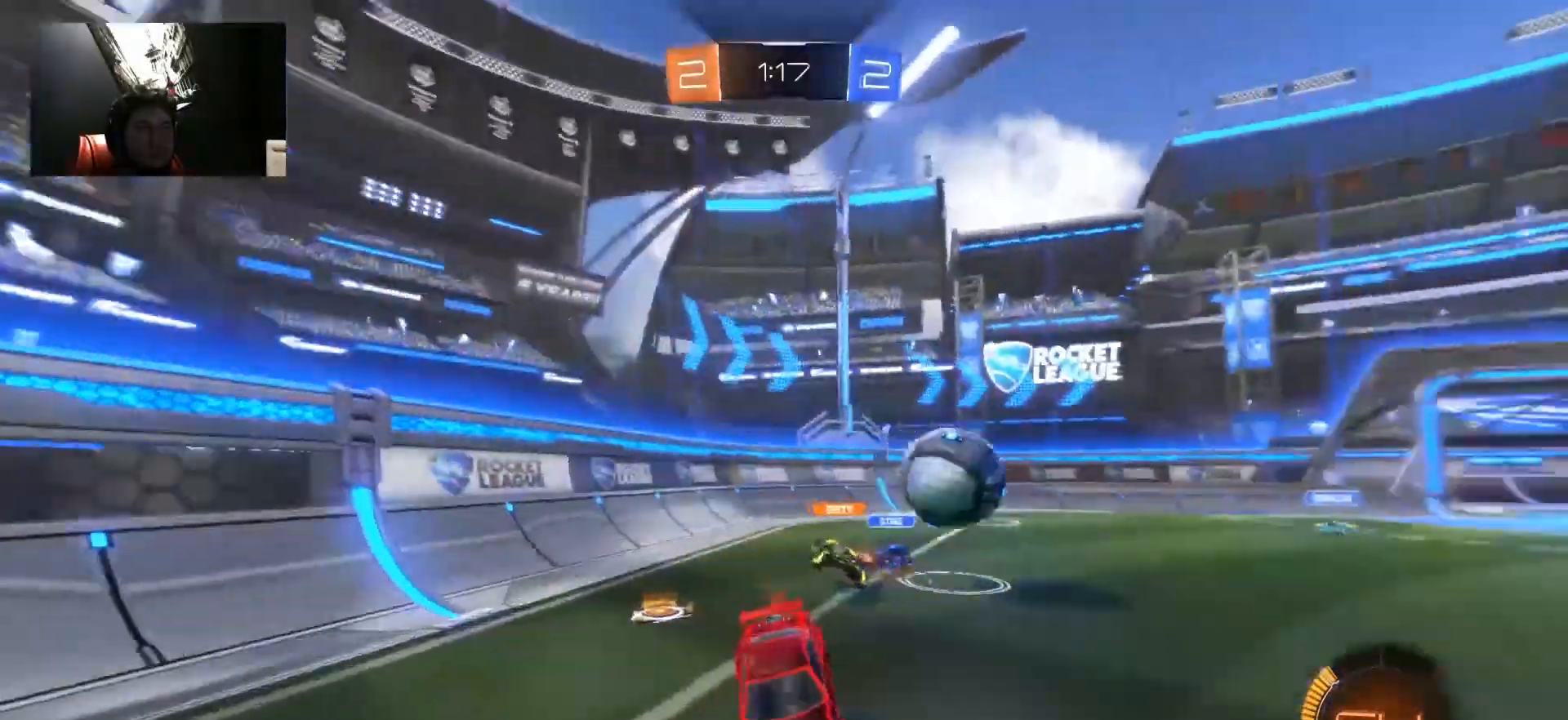
{"keys": ["w"], "mouse": [], "mouse_move": "still", "events": [[33, "a", "down"], [217, "a", "up"]]}
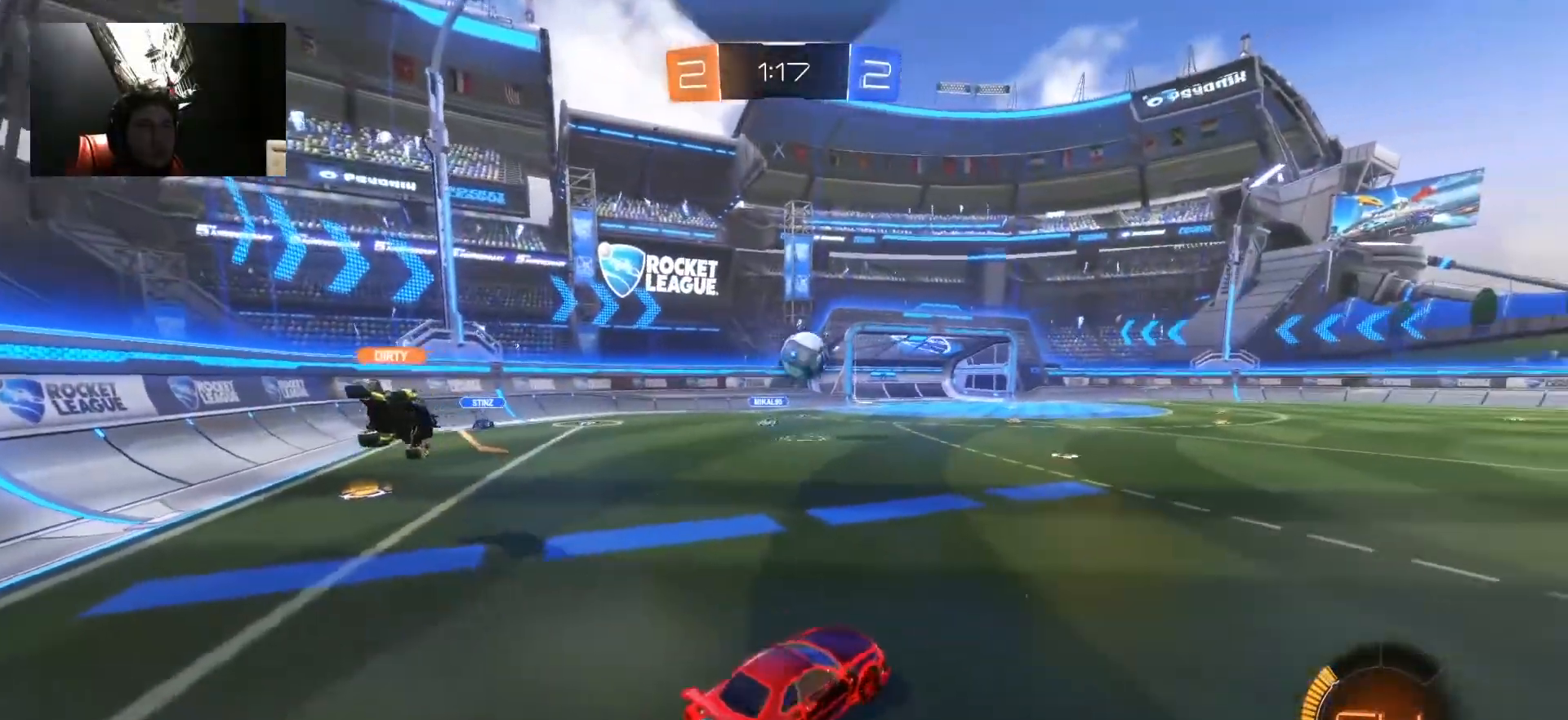
{"keys": ["d", "w"], "mouse": [], "mouse_move": "still", "events": [[133, "w", "up"], [183, "d", "down"], [283, "w", "down"]]}
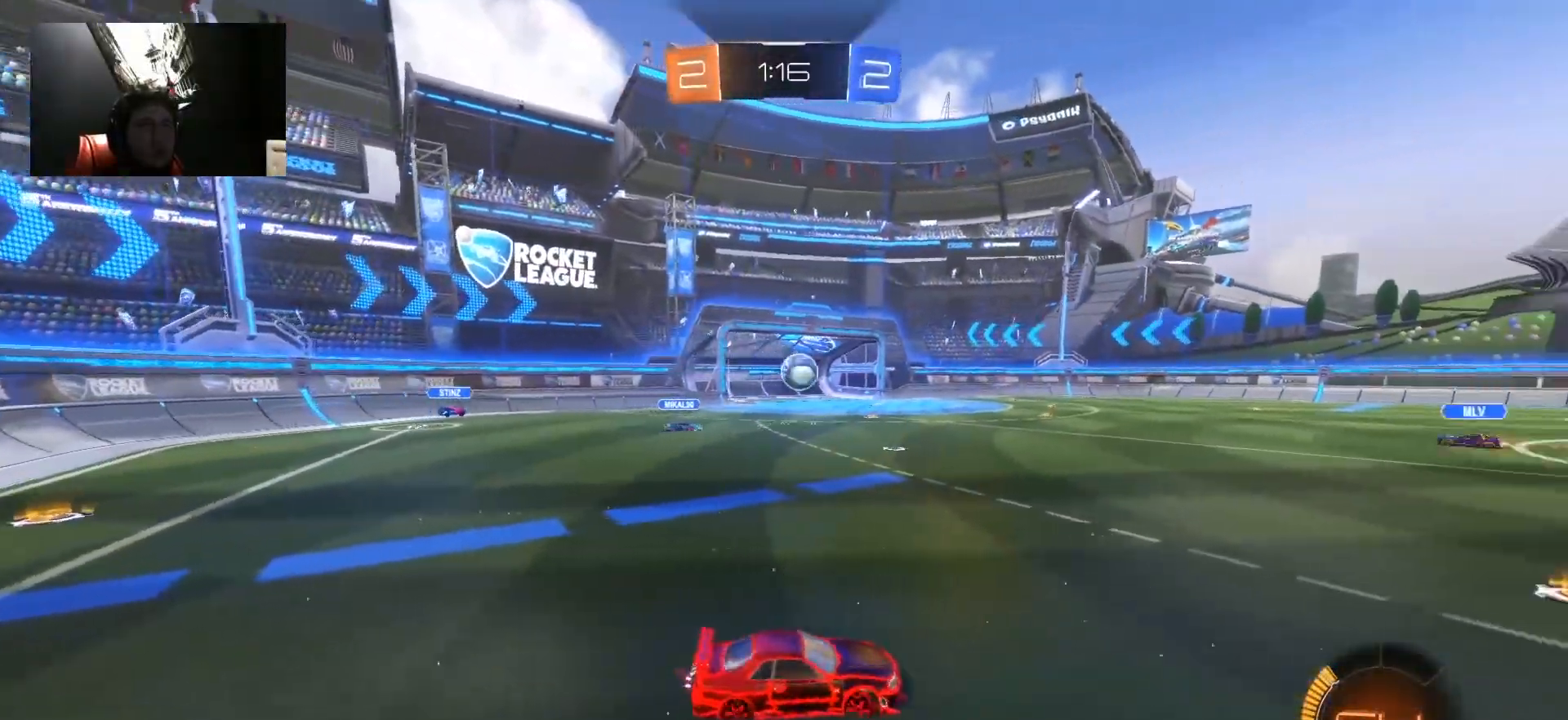
{"keys": ["a", "w"], "mouse": [], "mouse_move": "still", "events": [[117, "d", "up"], [433, "a", "down"]]}
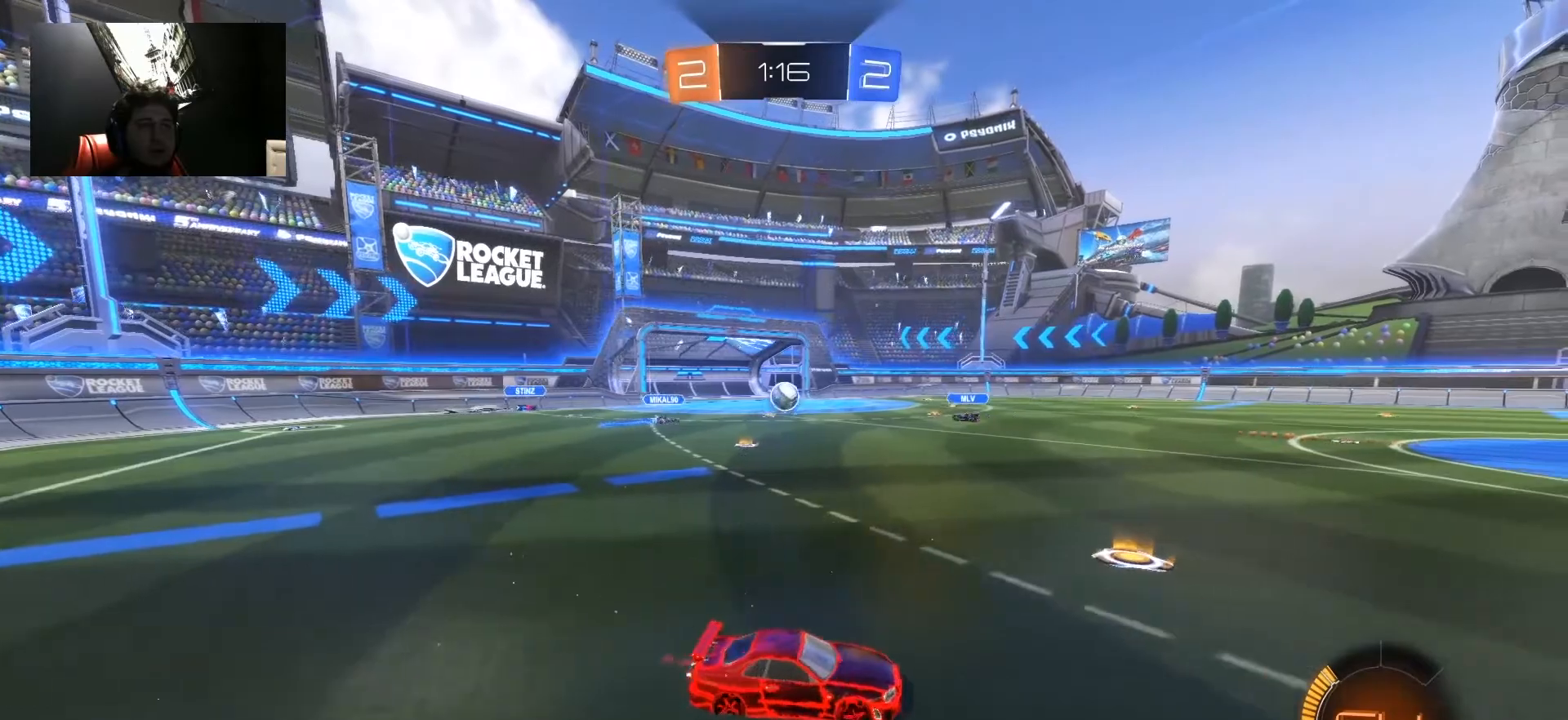
{"keys": ["d", "w"], "mouse": [], "mouse_move": "still", "events": [[367, "a", "up"], [500, "d", "down"]]}
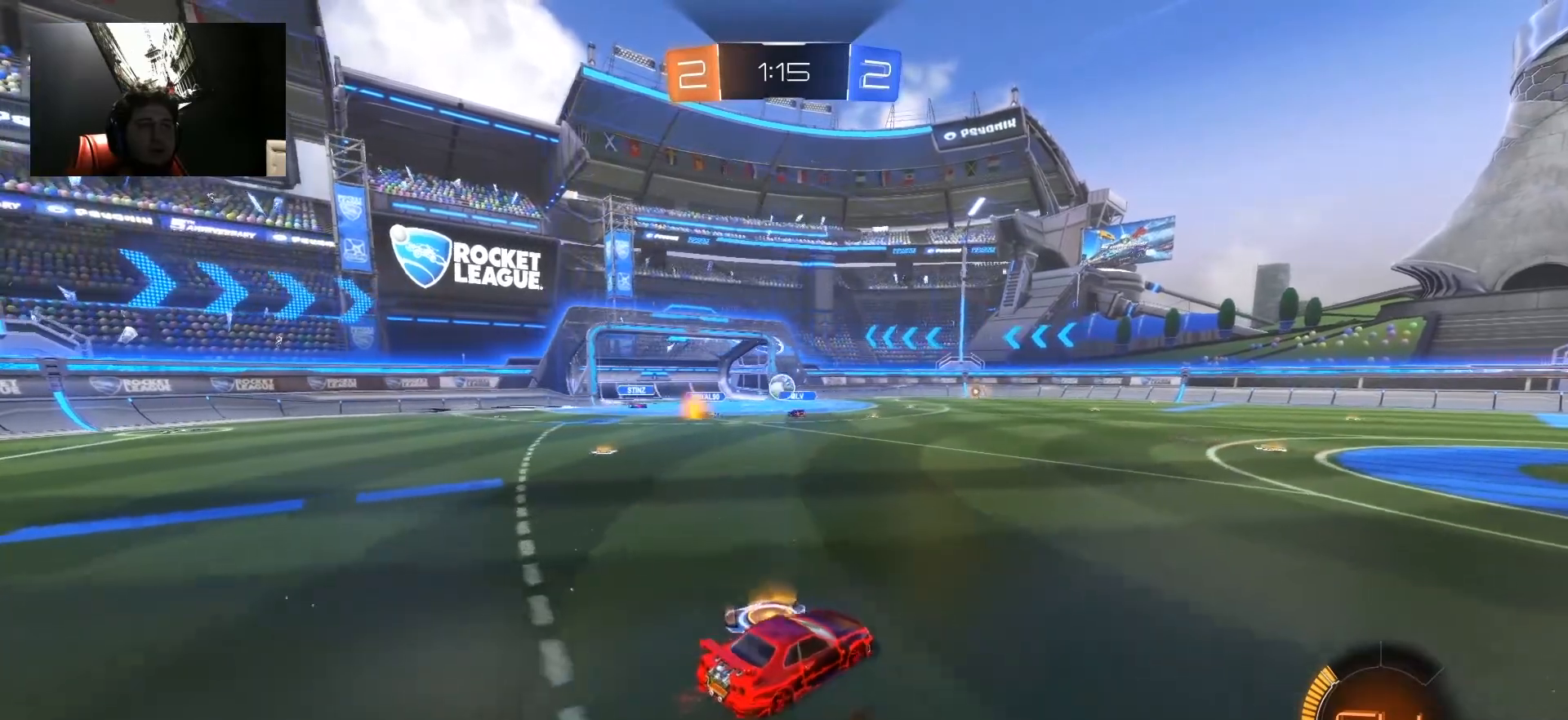
{"keys": ["w"], "mouse": ["left"], "mouse_move": "still", "events": [[150, "d", "up"], [283, "d", "down"], [383, "d", "up"], [417, "mouse_left", "down"], [417, "space", "down"], [467, "space", "up"]]}
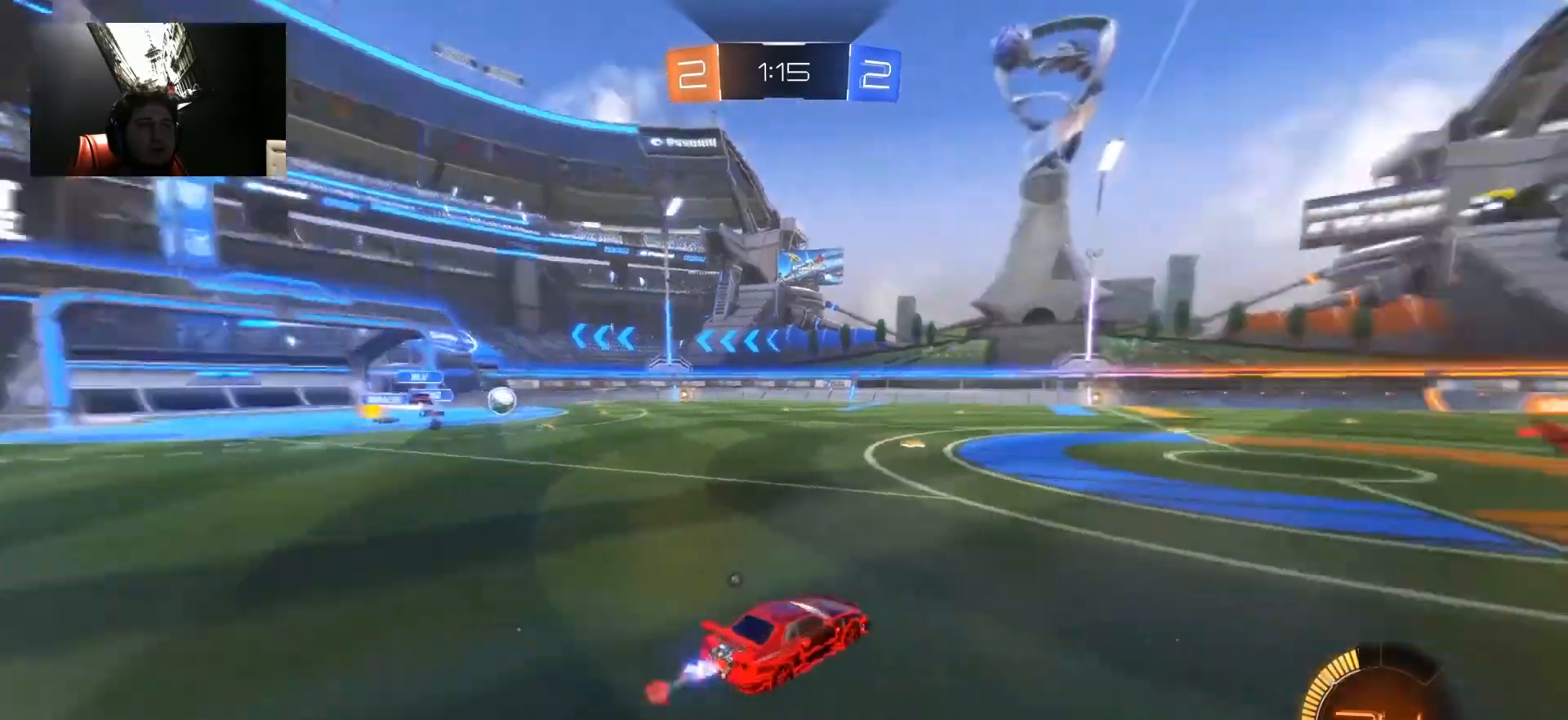
{"keys": ["w"], "mouse": ["right"], "mouse_move": "still", "events": [[117, "a", "down"], [150, "a", "up"], [433, "mouse_left", "up"], [483, "mouse_right", "down"]]}
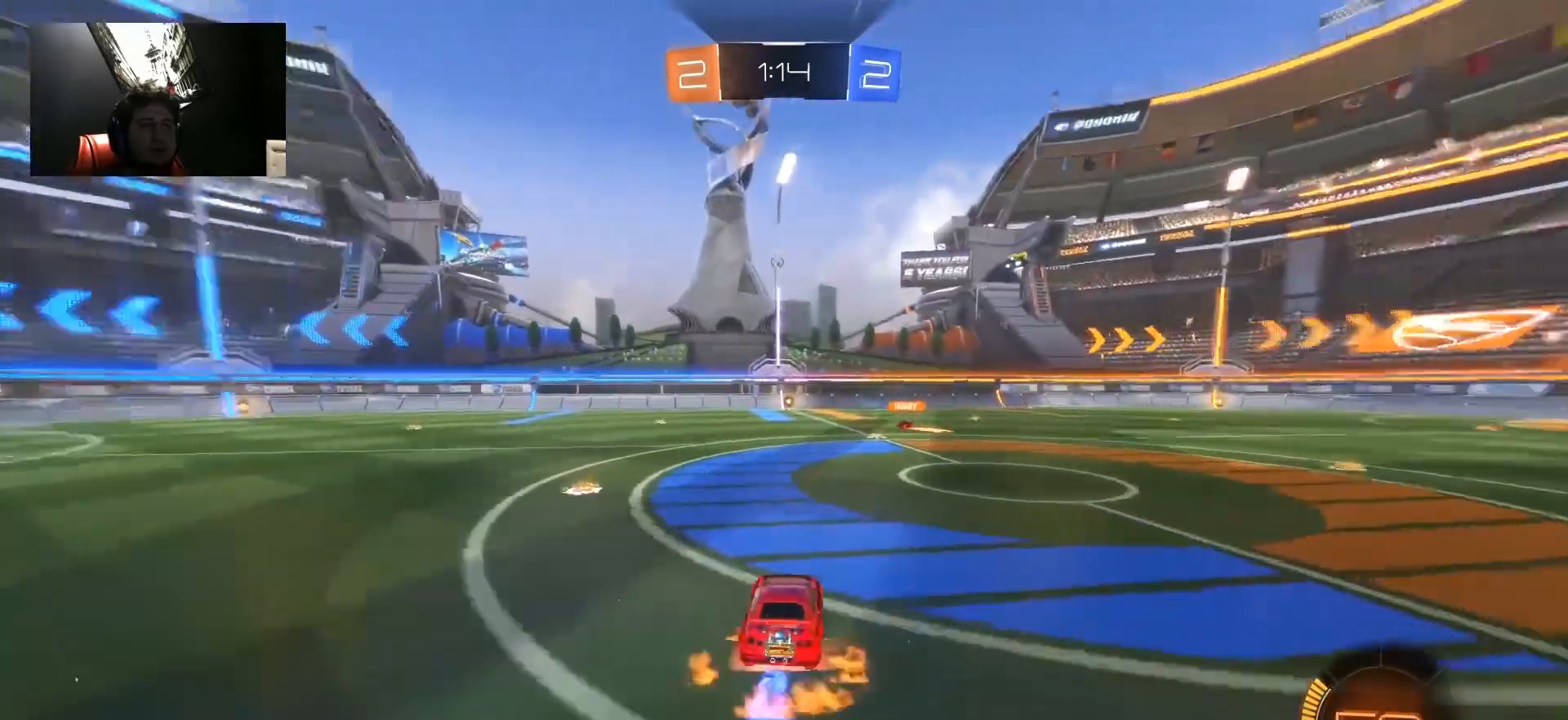
{"keys": ["w"], "mouse": [], "mouse_move": "still", "events": [[33, "space", "down"], [83, "mouse_right", "up"], [83, "space", "up"], [133, "mouse_right", "down"], [267, "mouse_right", "up"]]}
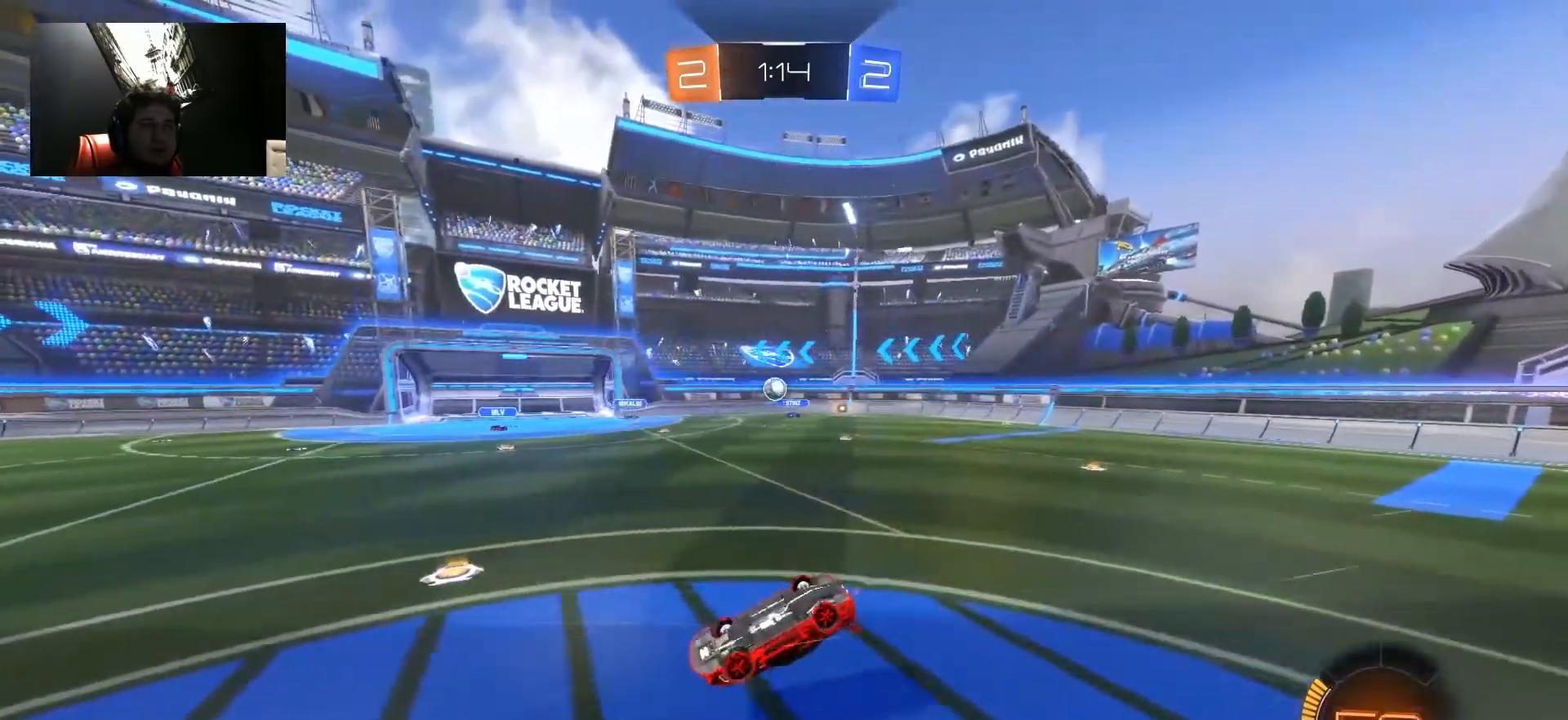
{"keys": [], "mouse": [], "mouse_move": "still", "events": [[133, "w", "up"], [333, "d", "down"], [467, "d", "up"]]}
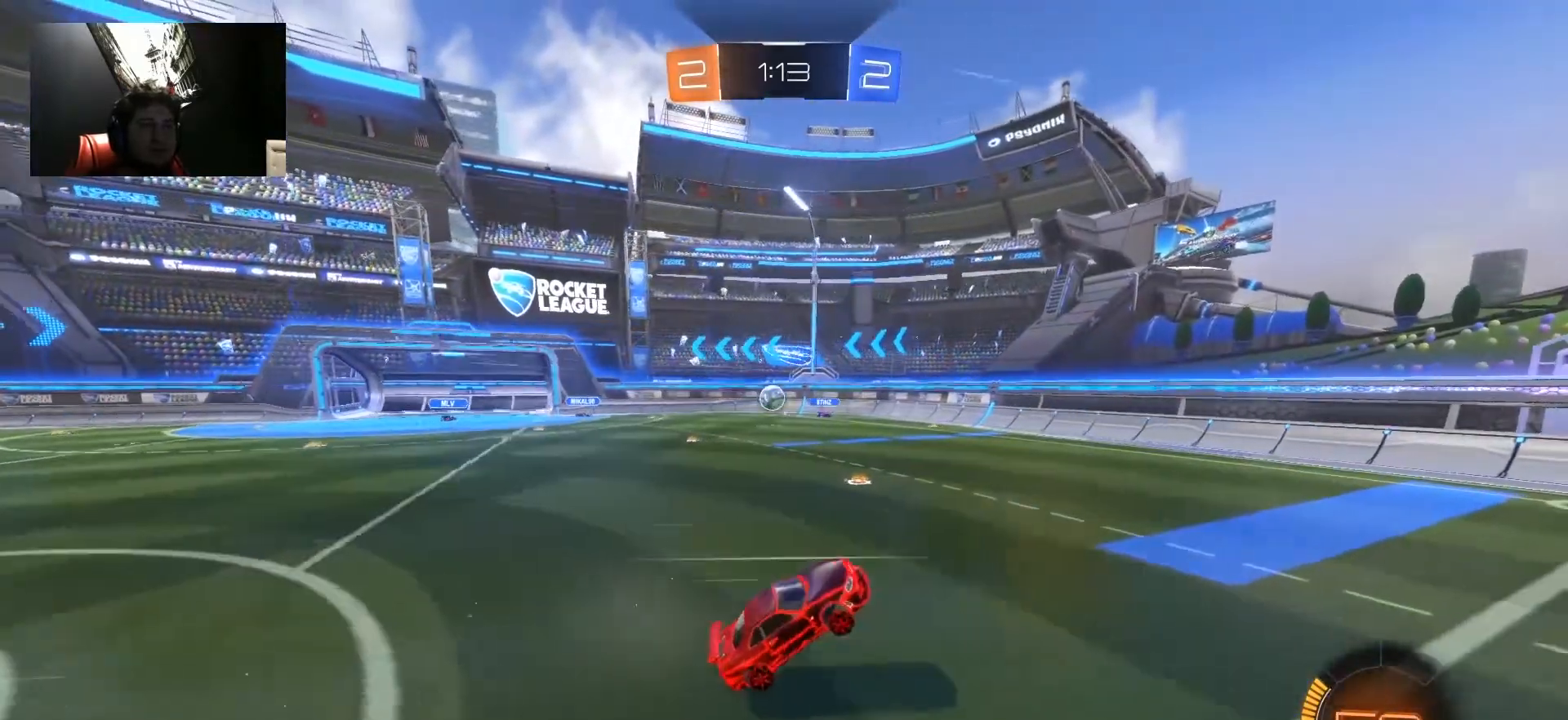
{"keys": ["d", "w"], "mouse": [], "mouse_move": "still", "events": [[150, "d", "down"], [150, "w", "down"]]}
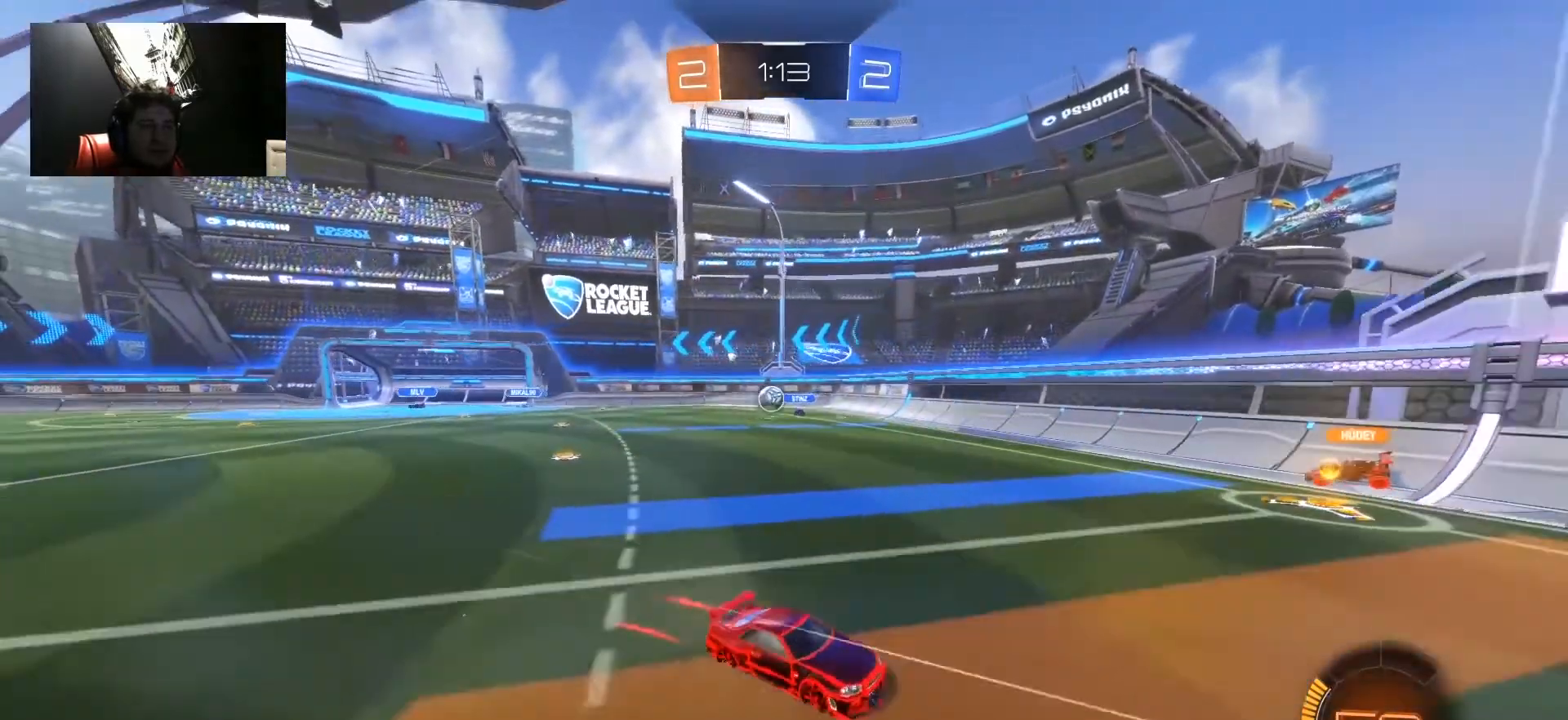
{"keys": ["w"], "mouse": [], "mouse_move": "still", "events": [[267, "d", "up"]]}
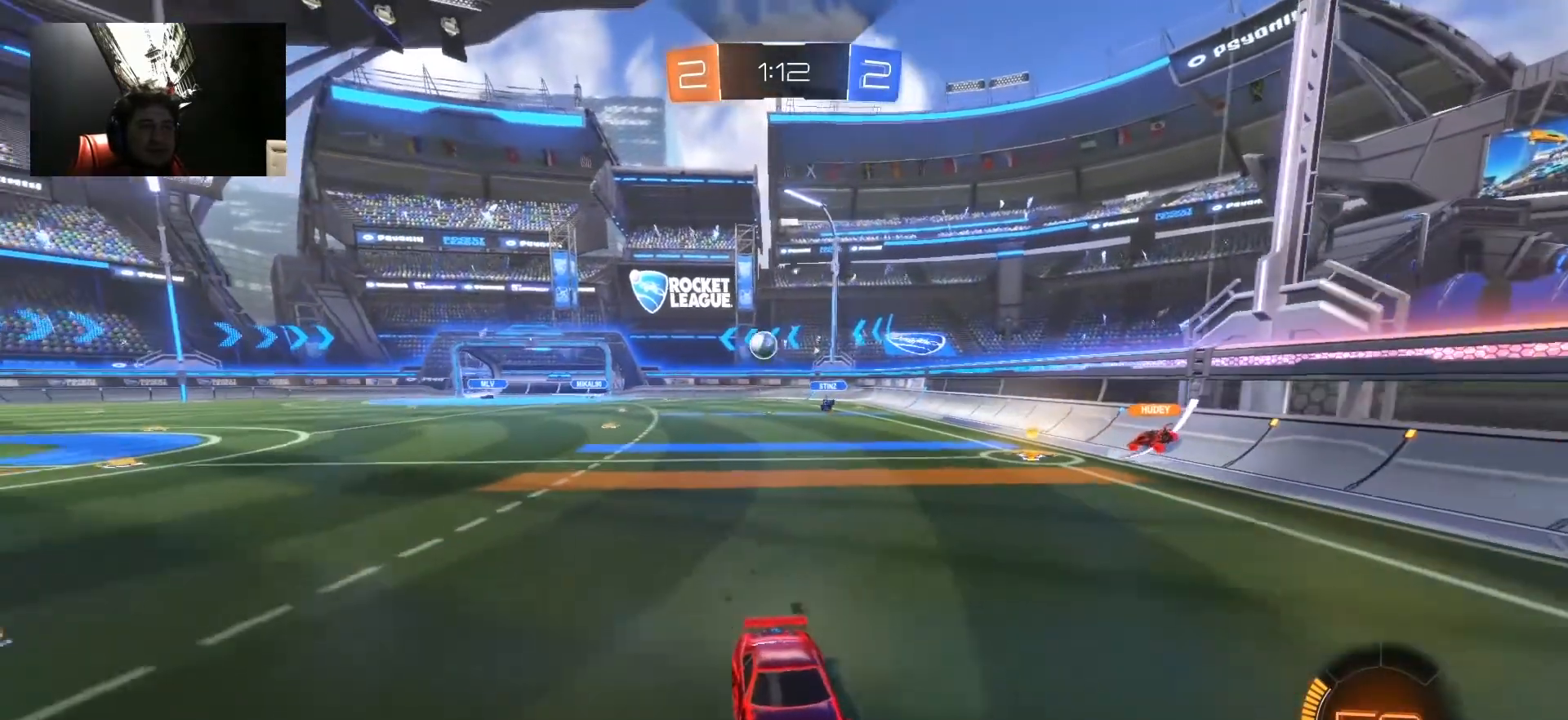
{"keys": ["d", "w"], "mouse": [], "mouse_move": "still", "events": [[50, "d", "down"], [133, "d", "up"], [333, "a", "down"], [467, "a", "up"], [467, "d", "down"]]}
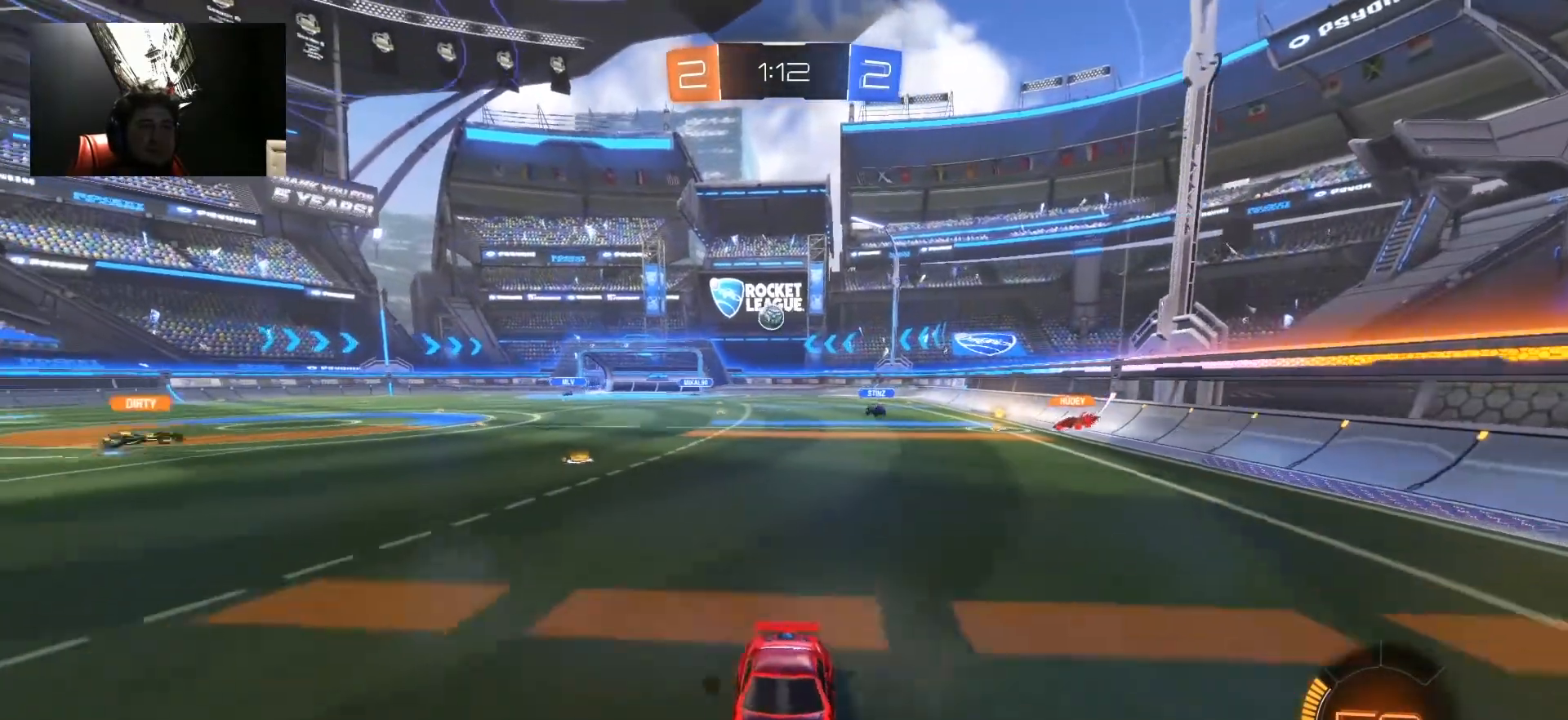
{"keys": ["d", "w"], "mouse": [], "mouse_move": "still", "events": [[67, "shift", "down"], [200, "shift", "up"]]}
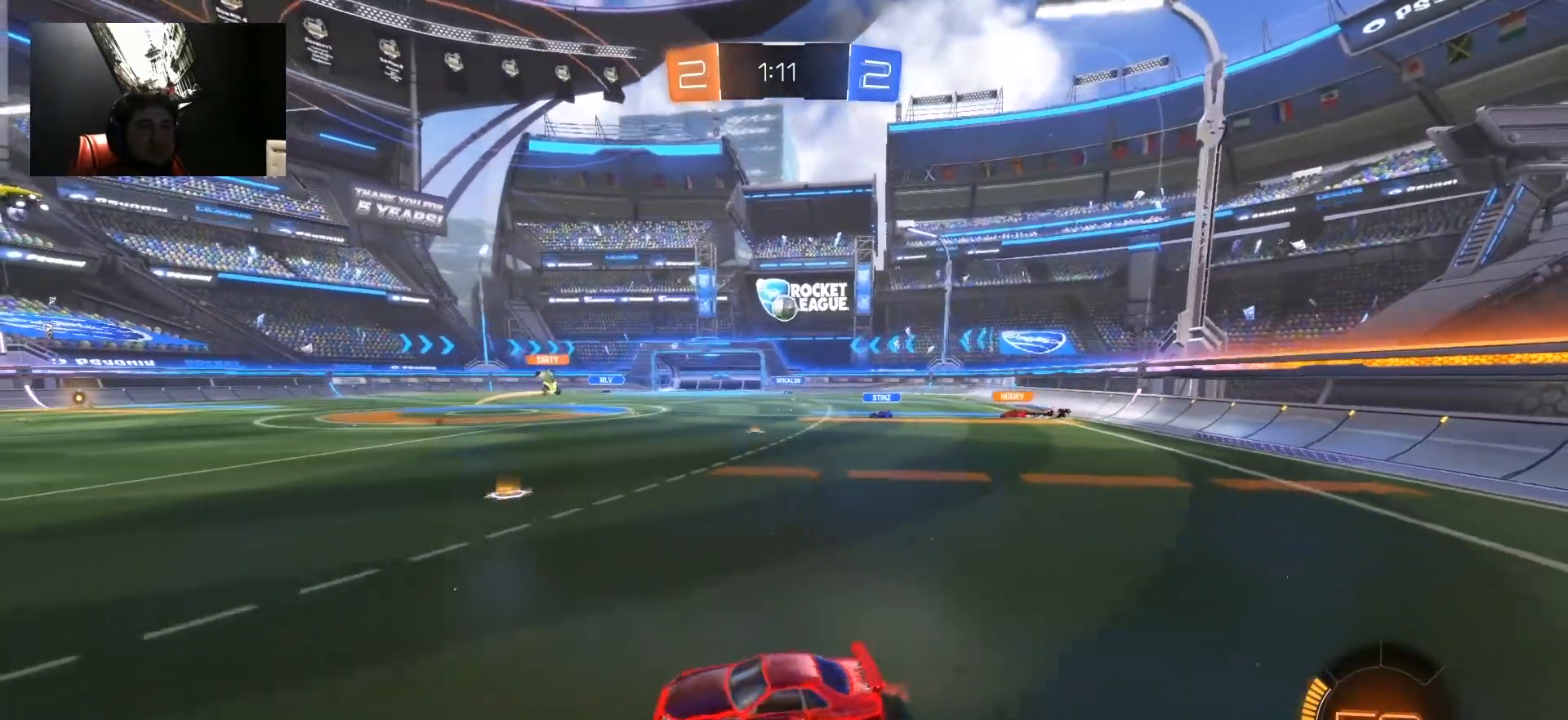
{"keys": ["d", "w"], "mouse": [], "mouse_move": "still", "events": [[267, "d", "up"], [367, "d", "down"]]}
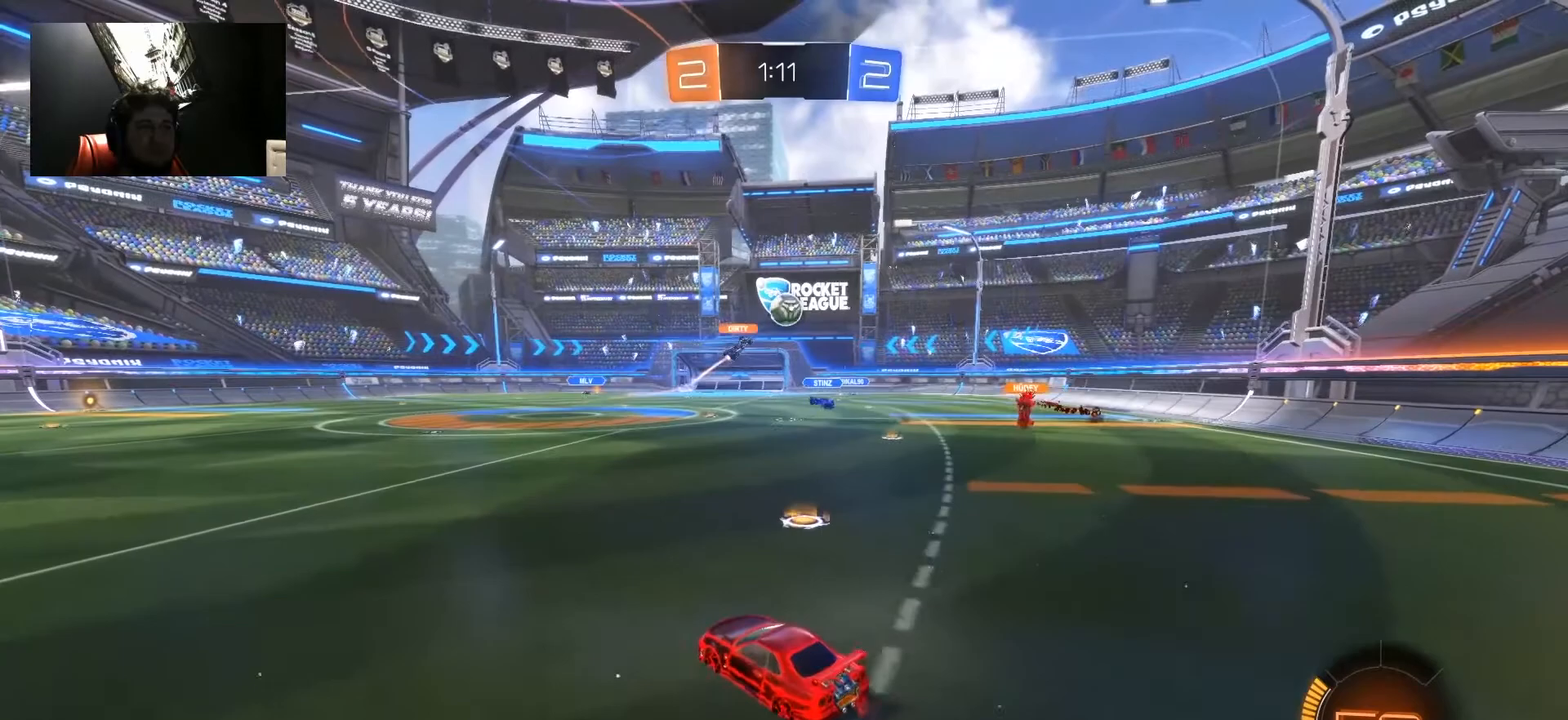
{"keys": ["d", "w"], "mouse": [], "mouse_move": "still", "events": [[100, "d", "up"], [333, "d", "down"]]}
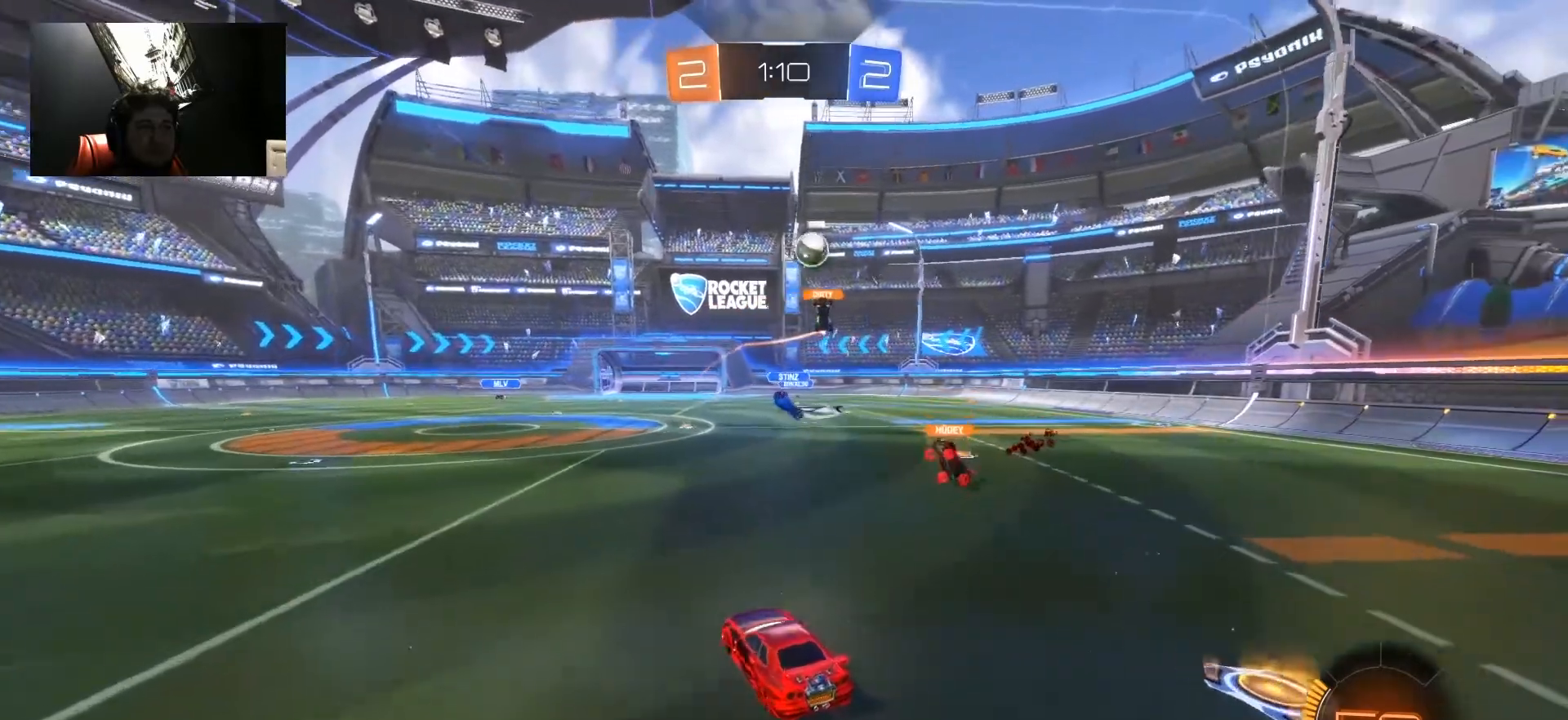
{"keys": ["d", "shift"], "mouse": [], "mouse_move": "down-left", "events": [[350, "mouse_right", "down"], [350, "w", "up"], [400, "mouse_right", "up"], [400, "shift", "down"]]}
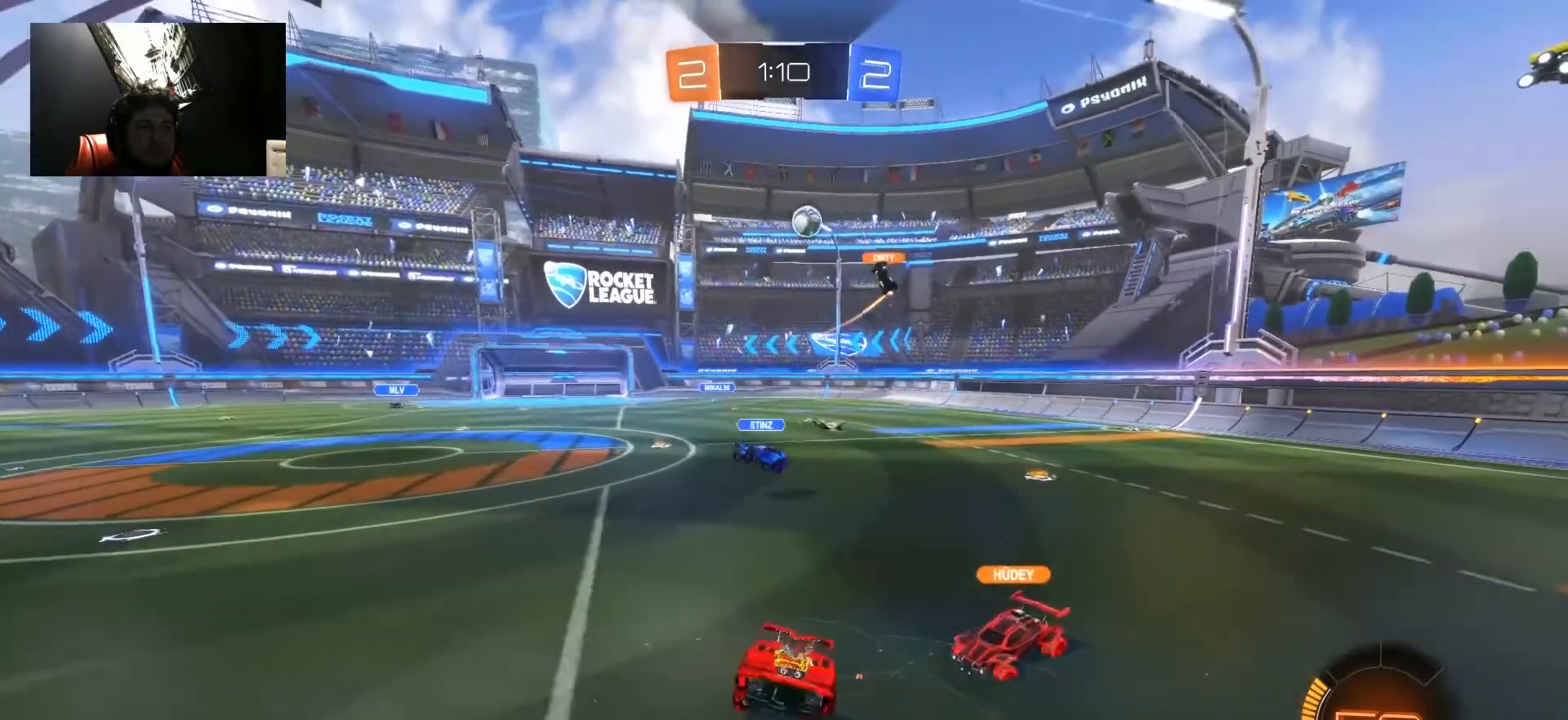
{"keys": ["d", "shift"], "mouse": [], "mouse_move": "still", "events": [[167, "d", "up"], [217, "d", "down"]]}
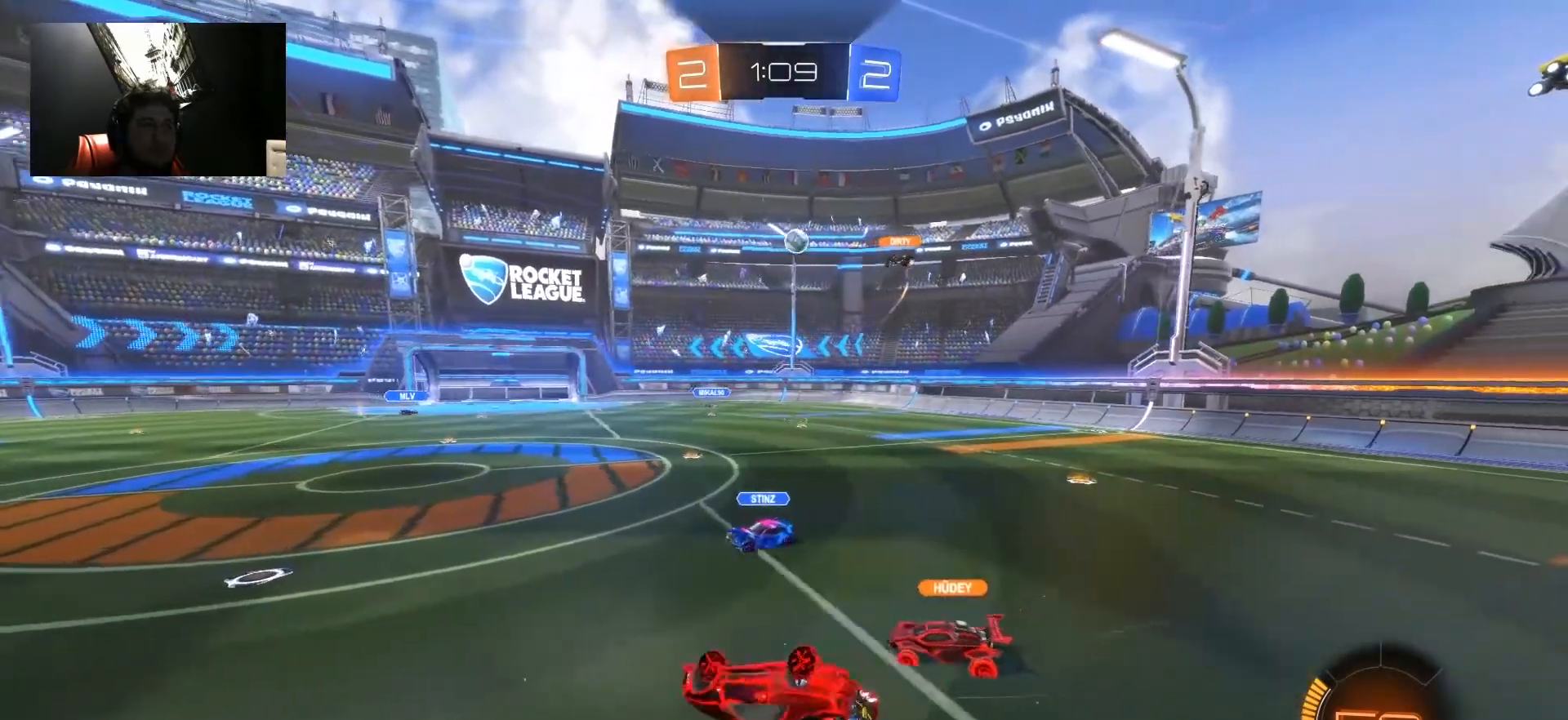
{"keys": ["a", "shift"], "mouse": [], "mouse_move": "still", "events": [[100, "d", "up"], [133, "s", "down"], [183, "a", "down"], [283, "s", "up"]]}
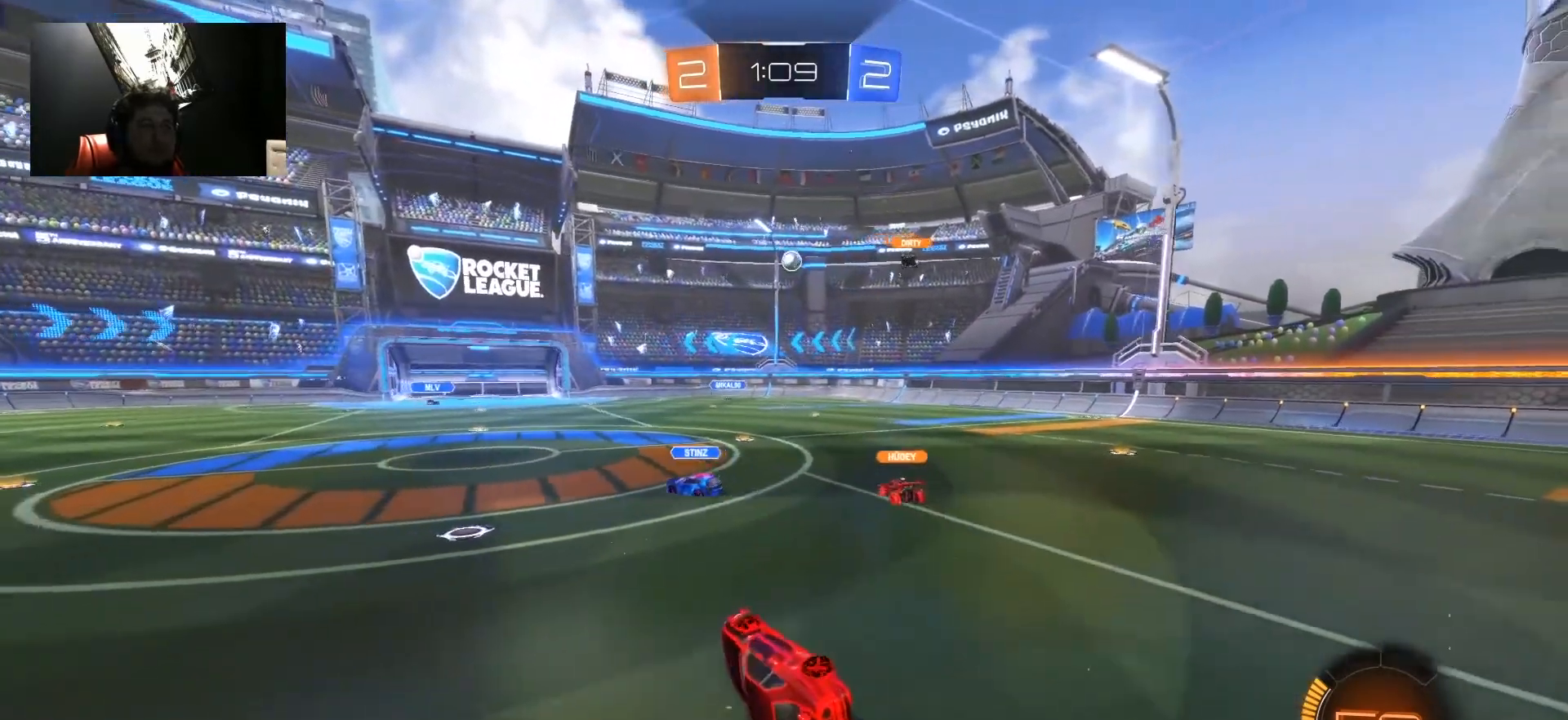
{"keys": ["d", "shift", "w"], "mouse": [], "mouse_move": "still", "events": [[200, "w", "down"], [250, "a", "up"], [250, "shift", "up"], [300, "d", "down"], [433, "shift", "down"]]}
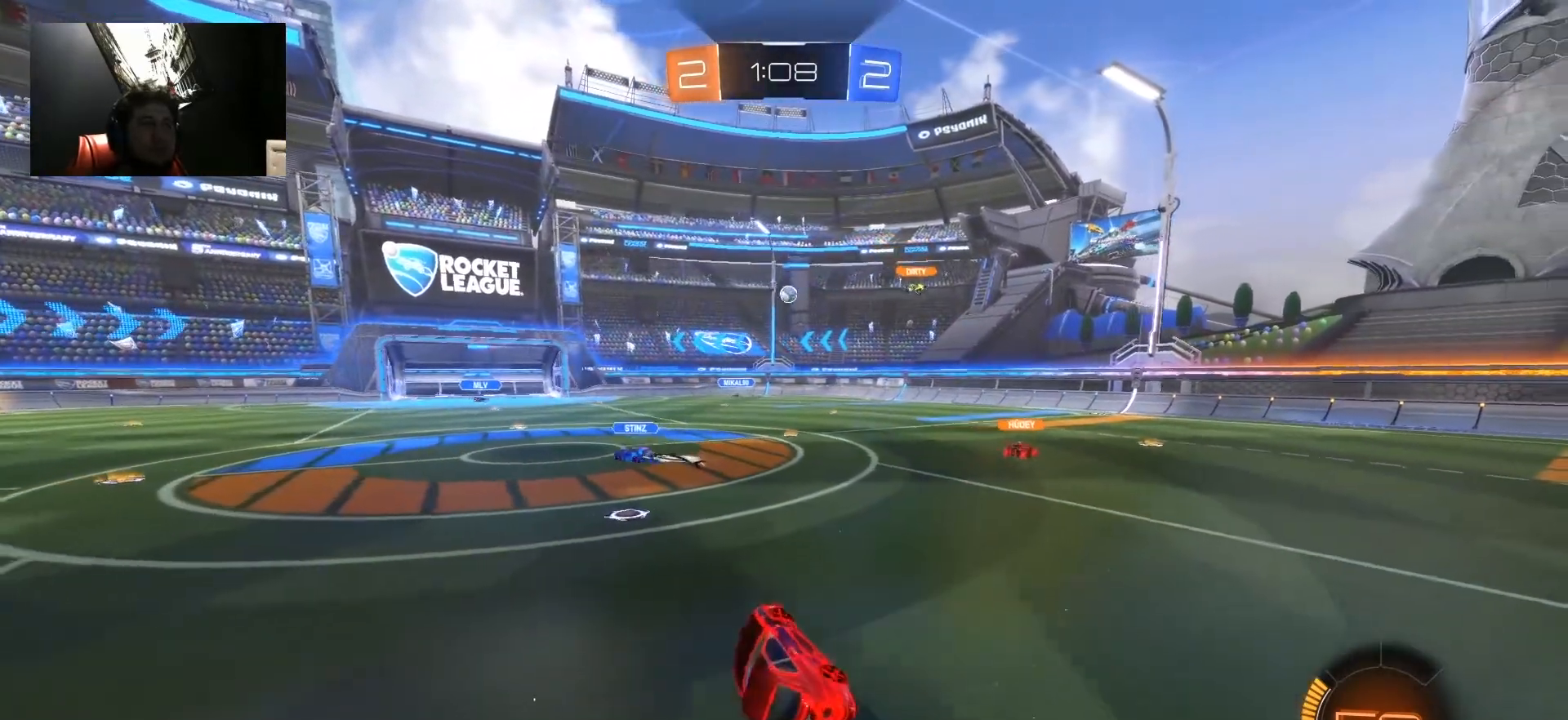
{"keys": ["d", "w"], "mouse": [], "mouse_move": "still", "events": [[83, "shift", "up"], [133, "d", "up"], [367, "d", "down"]]}
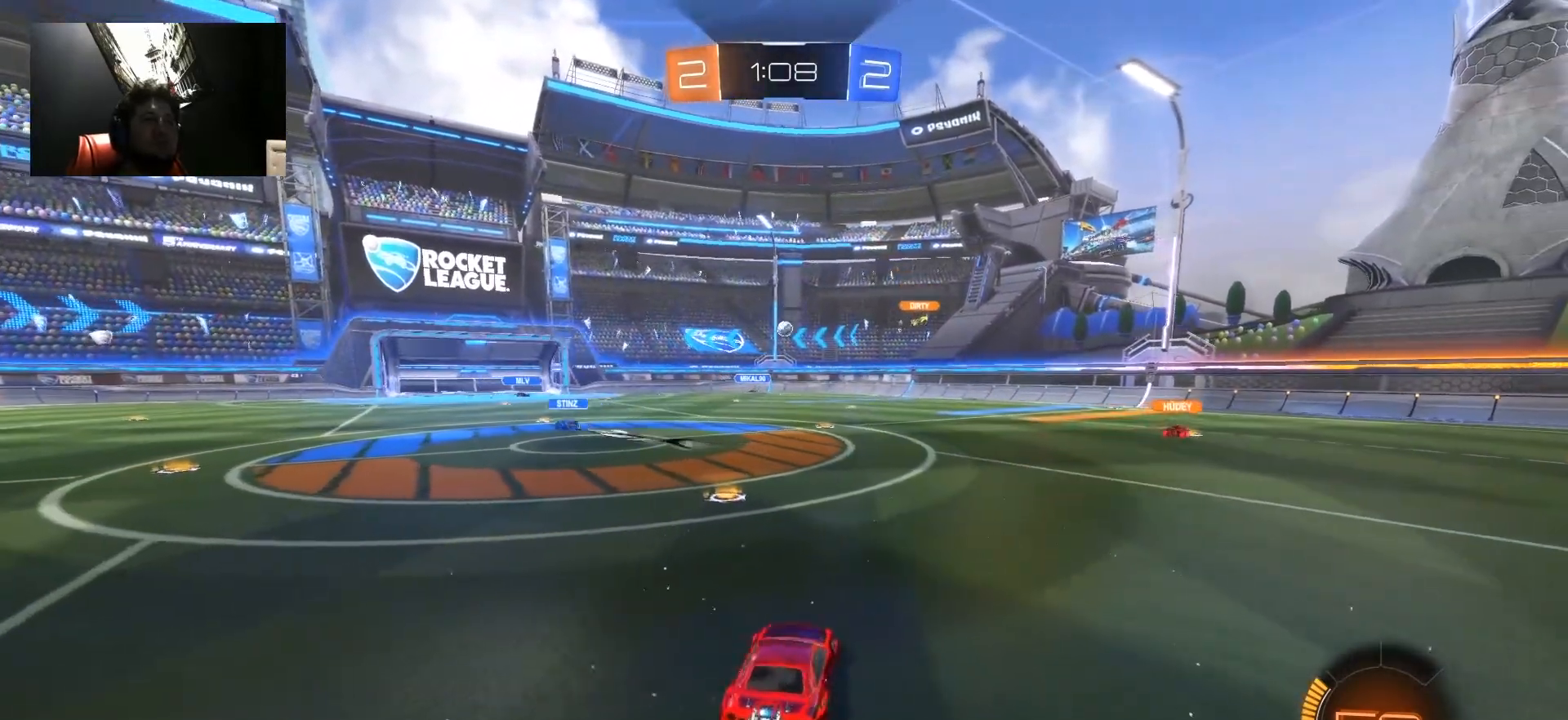
{"keys": ["d", "w"], "mouse": [], "mouse_move": "right", "events": []}